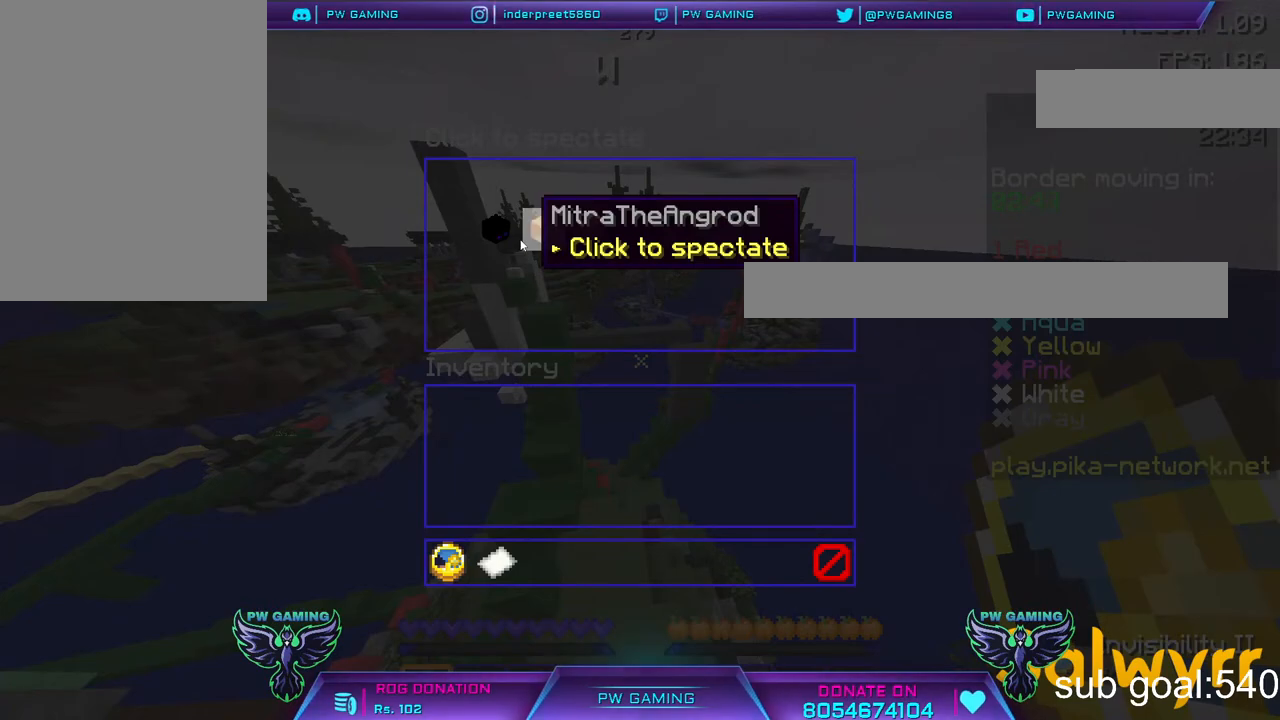
Gameplay with keyboard and mouse; each line is a JSON object with the keys and mouse buttons held at the frame after it. "events" lists presses ("down") and releases ("up") of "a", "d", "s", "space", "w", "mouse_left" and "mouse_right" between this image and that frame as [ms after this image, input, new state], when the widget could be followed in between. "mouse_left", "mouse_right" = the "left", "right" buttons of the "mouse" list. No other keys are recorded. Fast repeated clicks can show as one long hold. Not read: mouse_move.
{"keys": [], "mouse": [], "events": []}
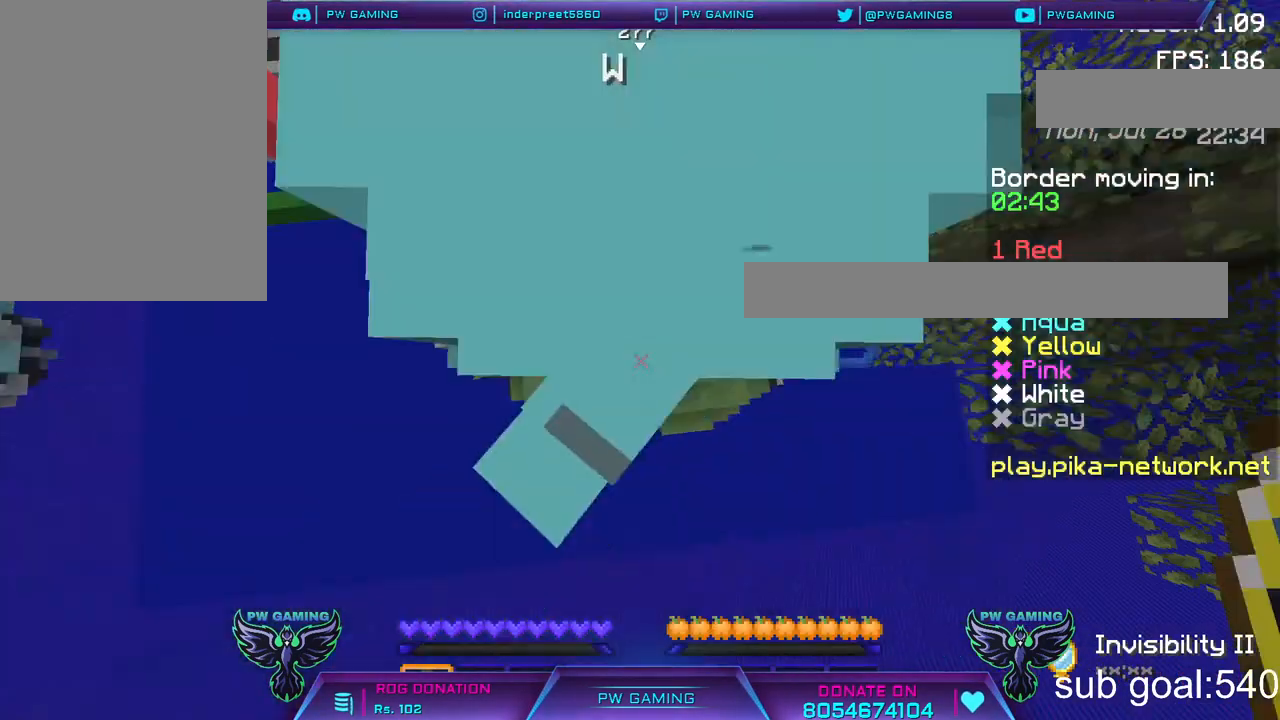
{"keys": [], "mouse": [], "events": []}
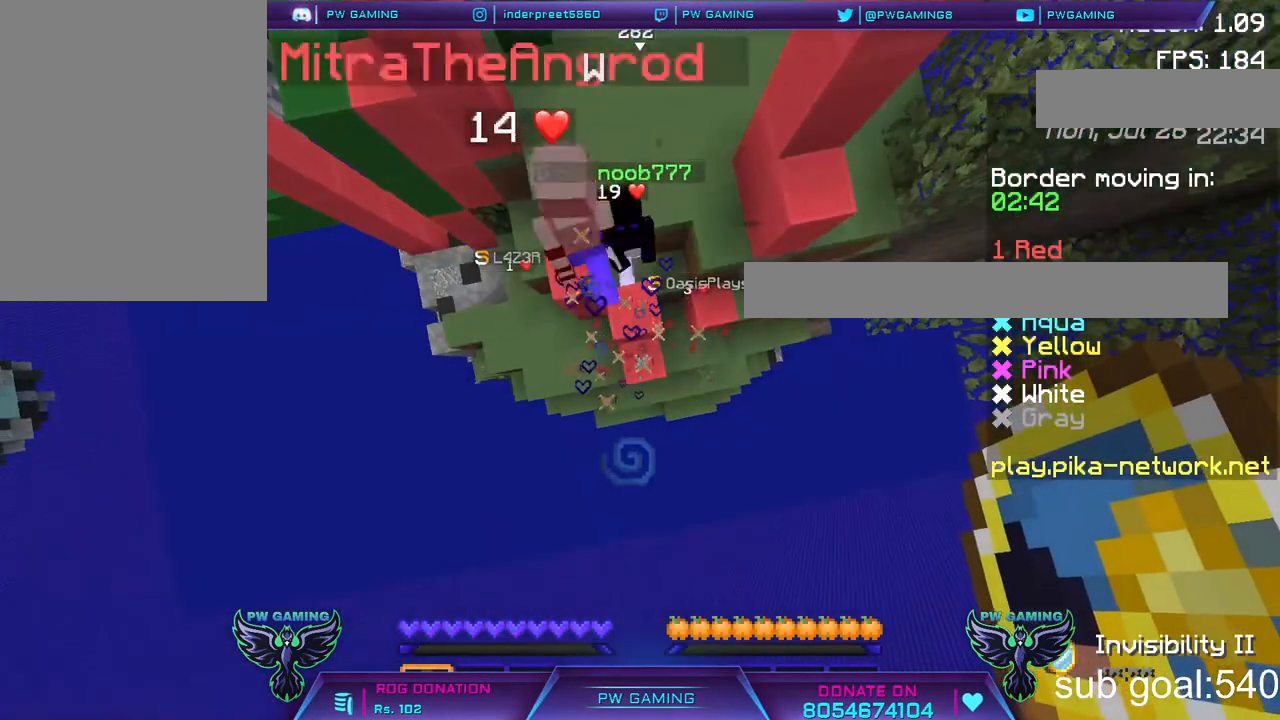
{"keys": [], "mouse": [], "events": []}
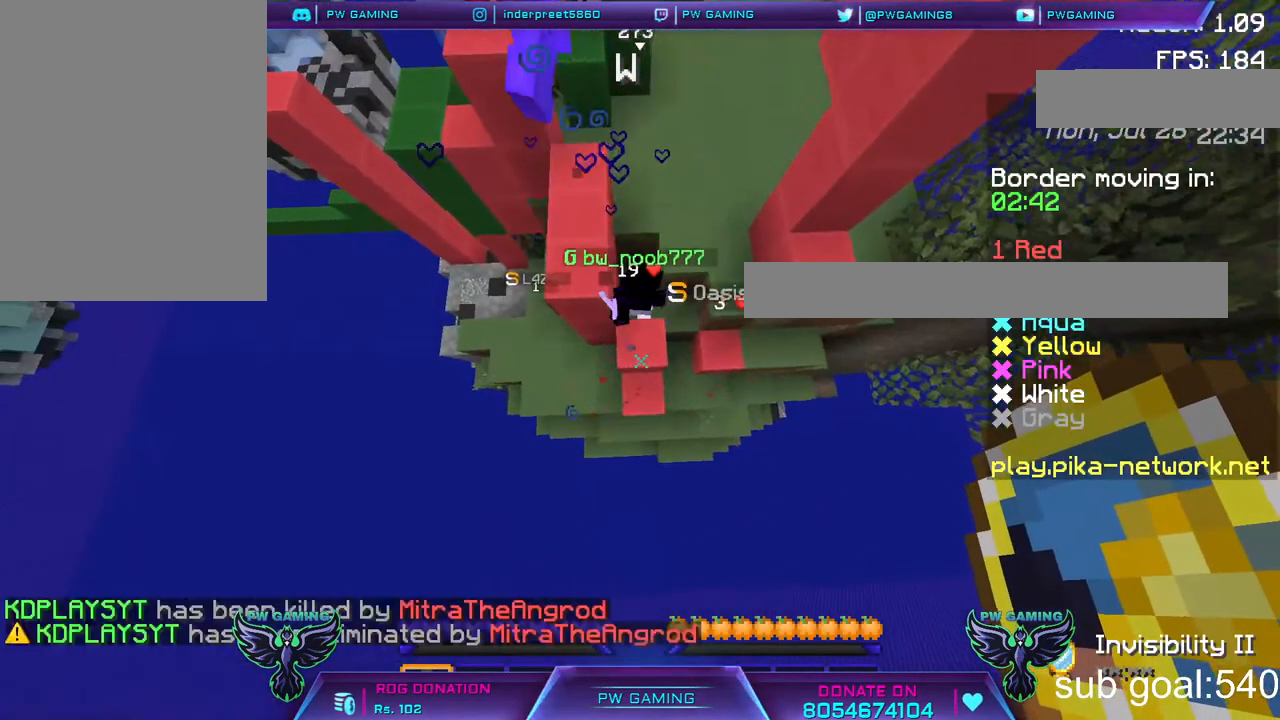
{"keys": [], "mouse": [], "events": []}
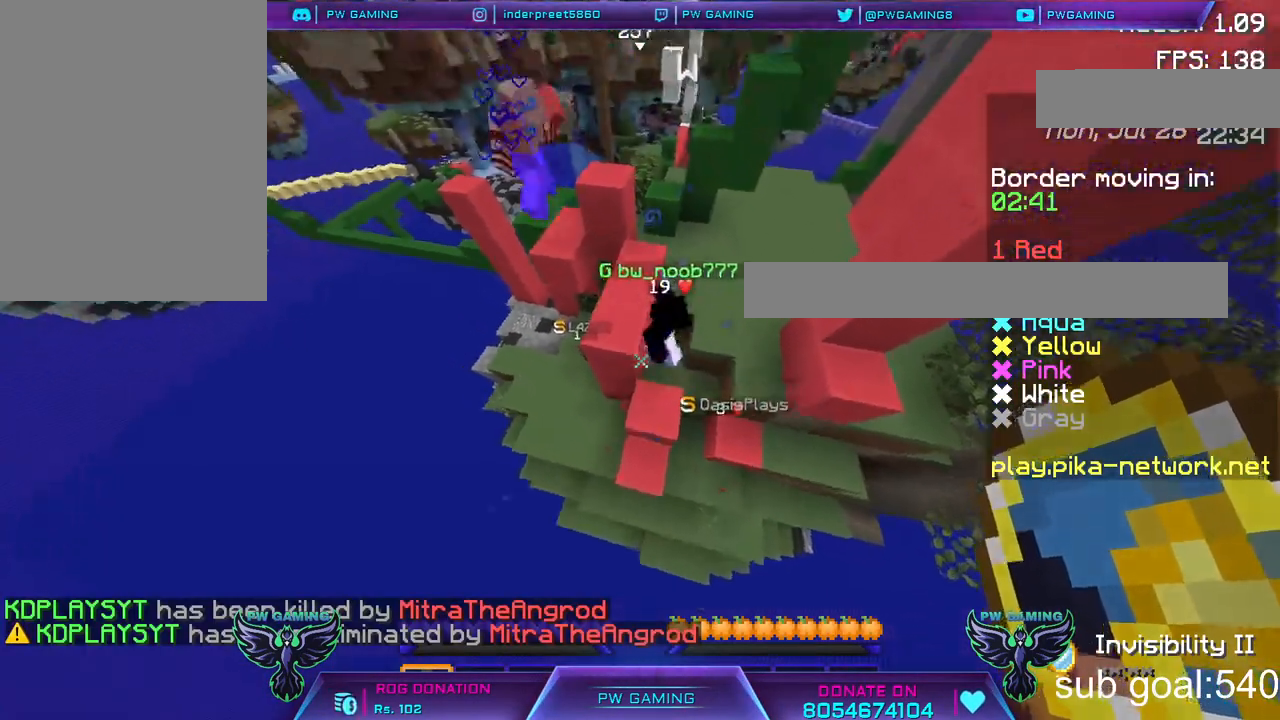
{"keys": [], "mouse": [], "events": []}
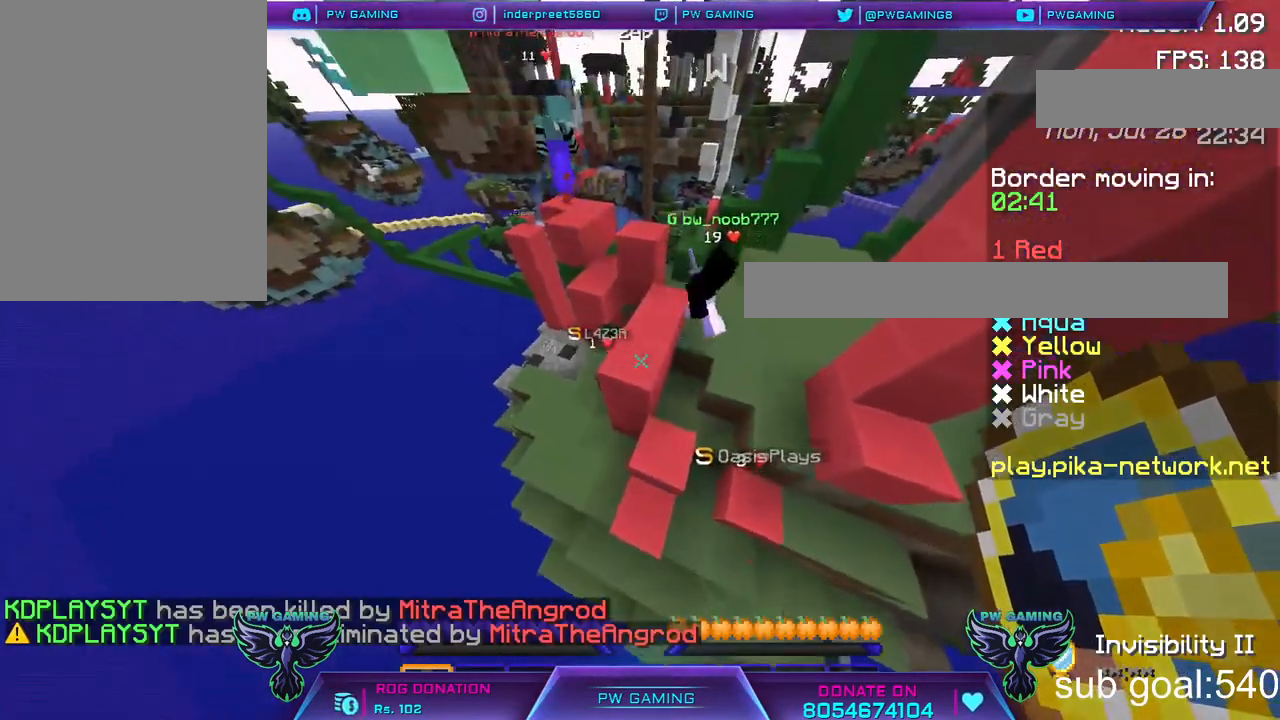
{"keys": [], "mouse": [], "events": []}
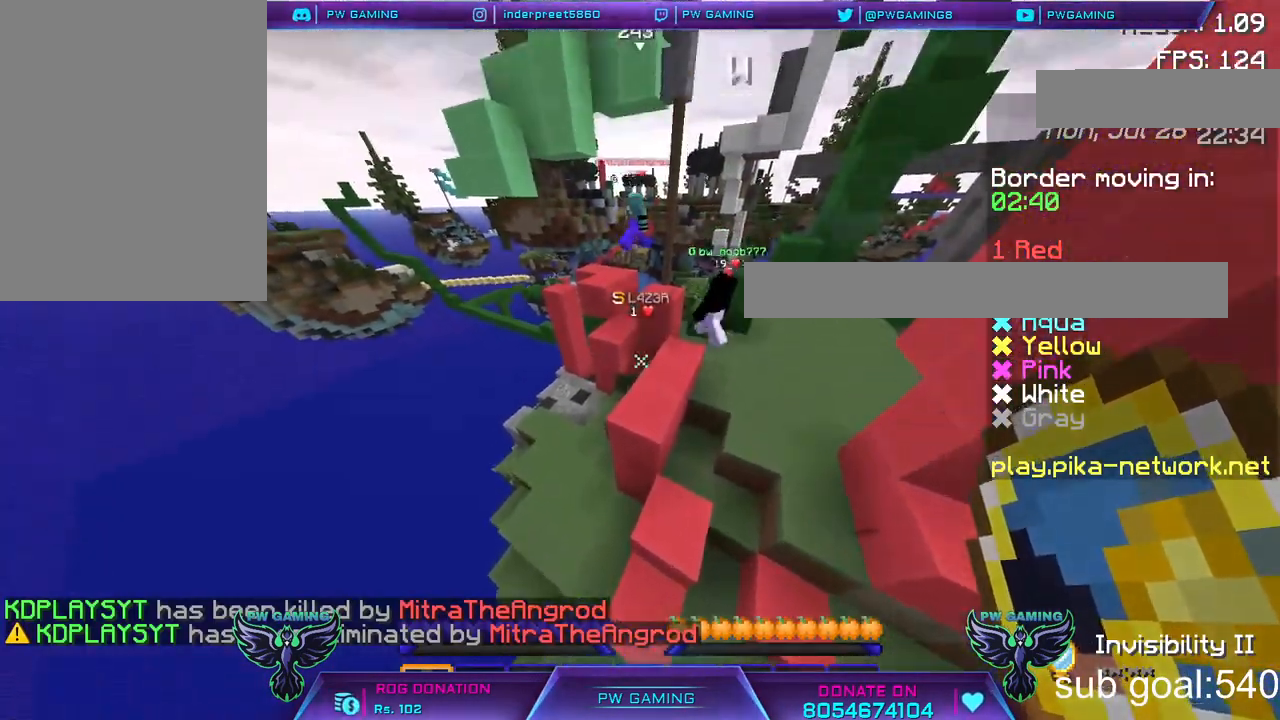
{"keys": [], "mouse": [], "events": []}
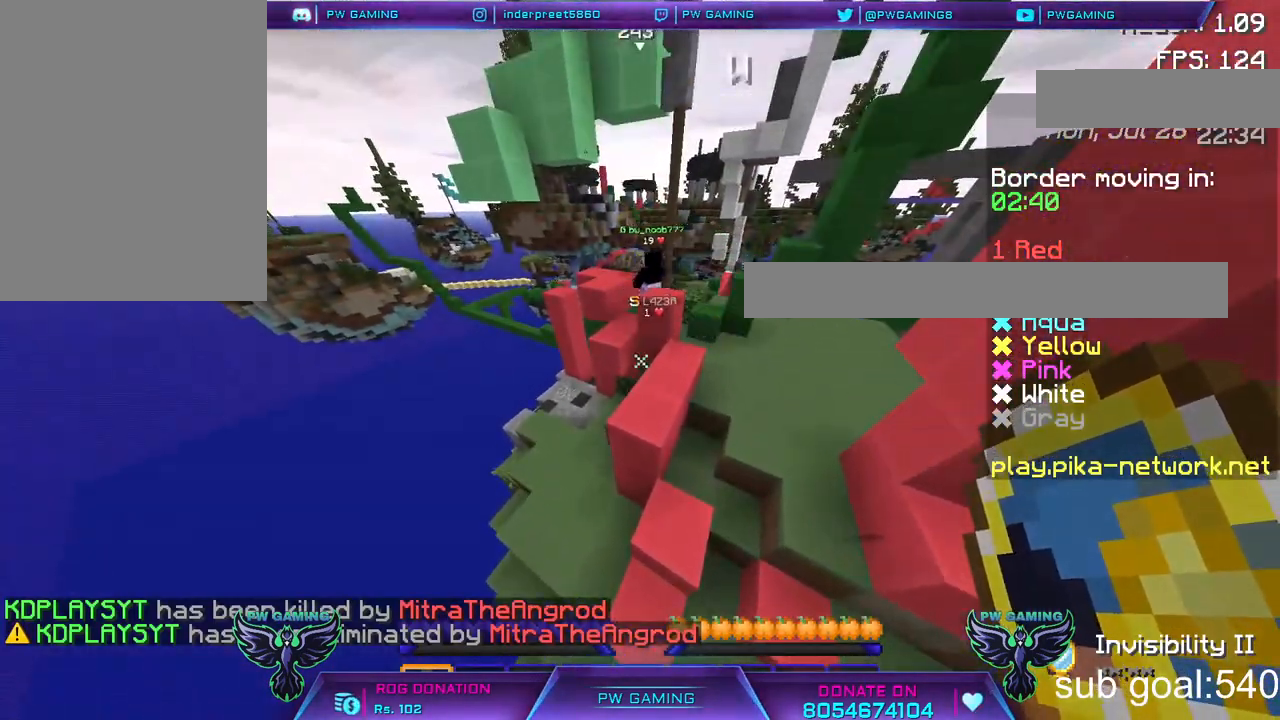
{"keys": ["w"], "mouse": [], "events": [[167, "w", "down"]]}
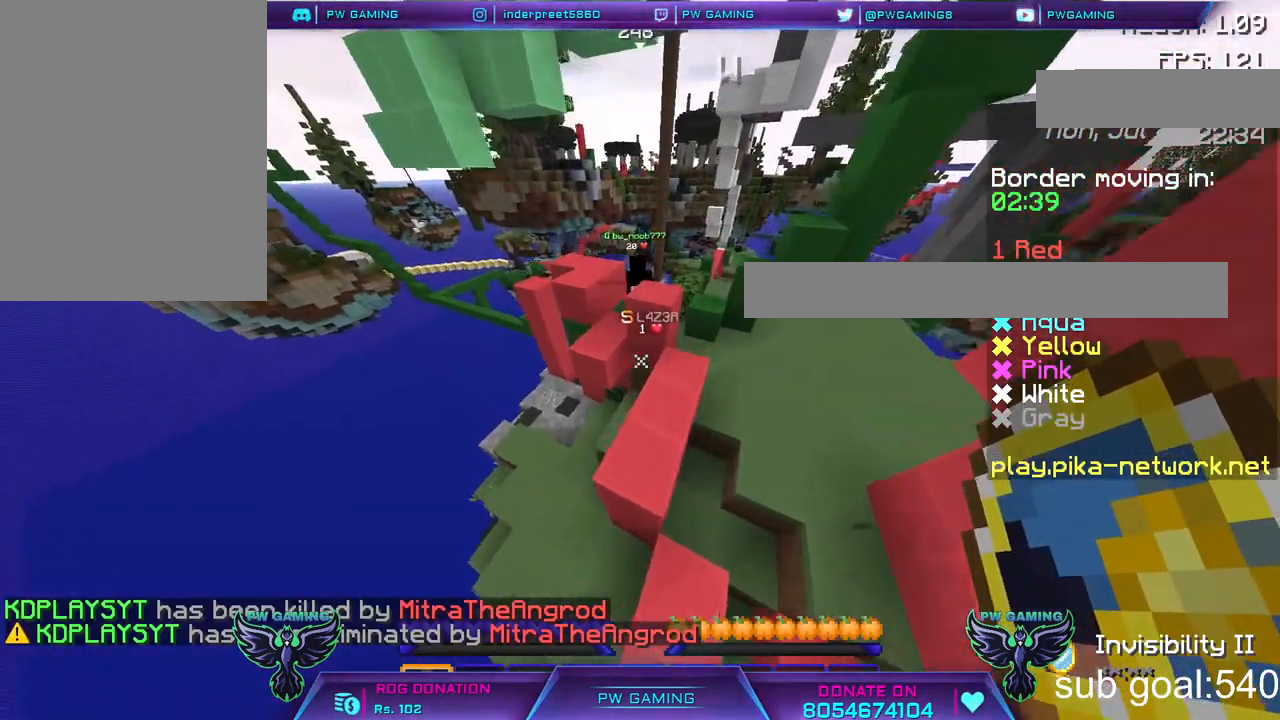
{"keys": [], "mouse": [], "events": [[300, "w", "up"]]}
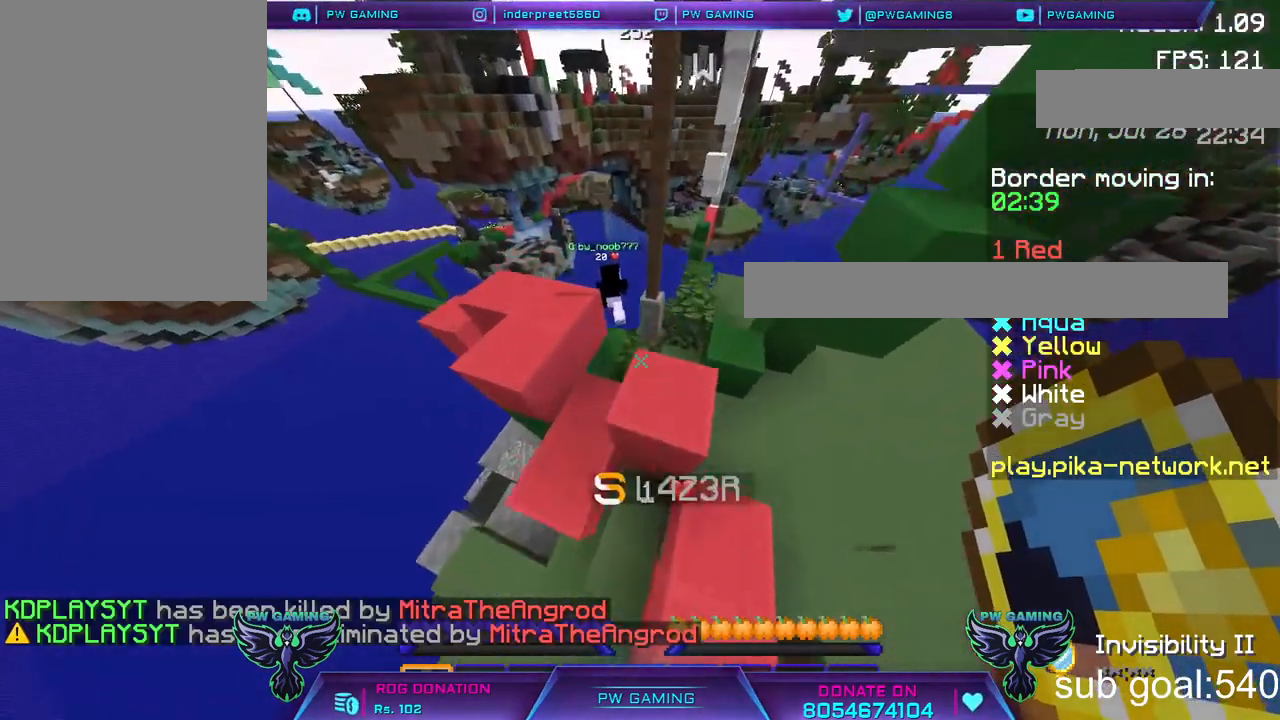
{"keys": [], "mouse": [], "events": [[217, "space", "down"], [417, "space", "up"]]}
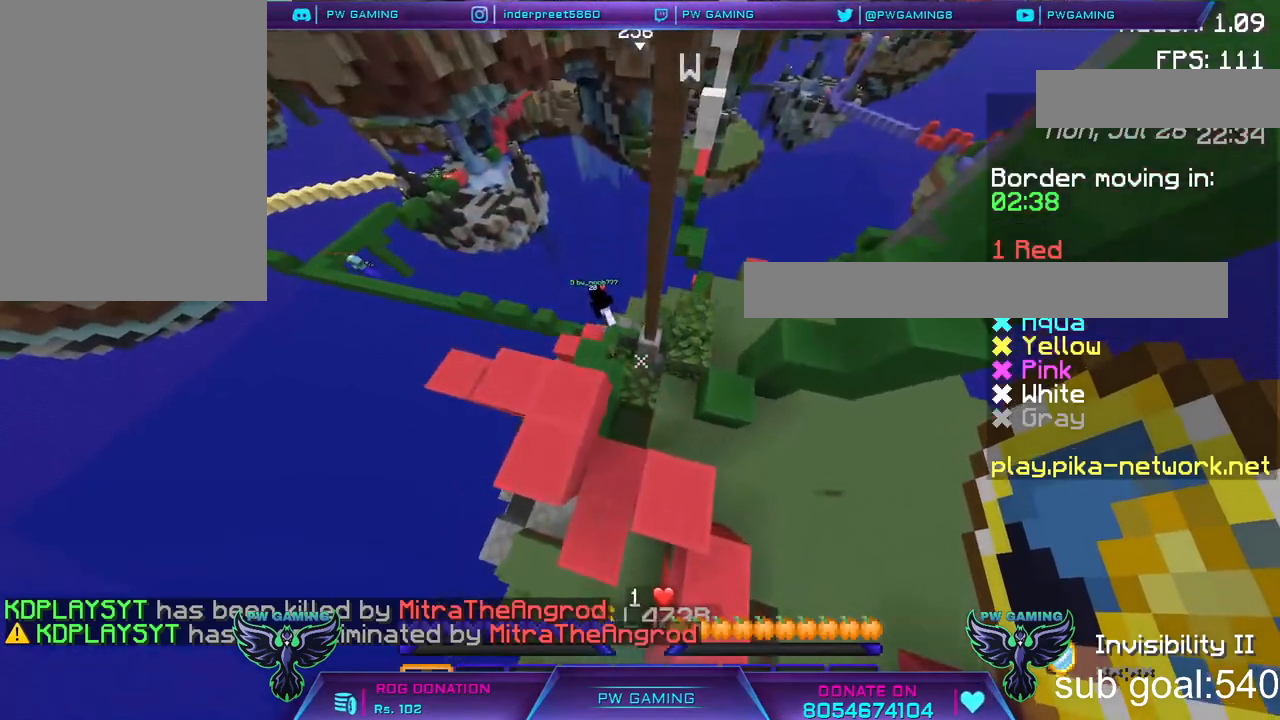
{"keys": [], "mouse": [], "events": []}
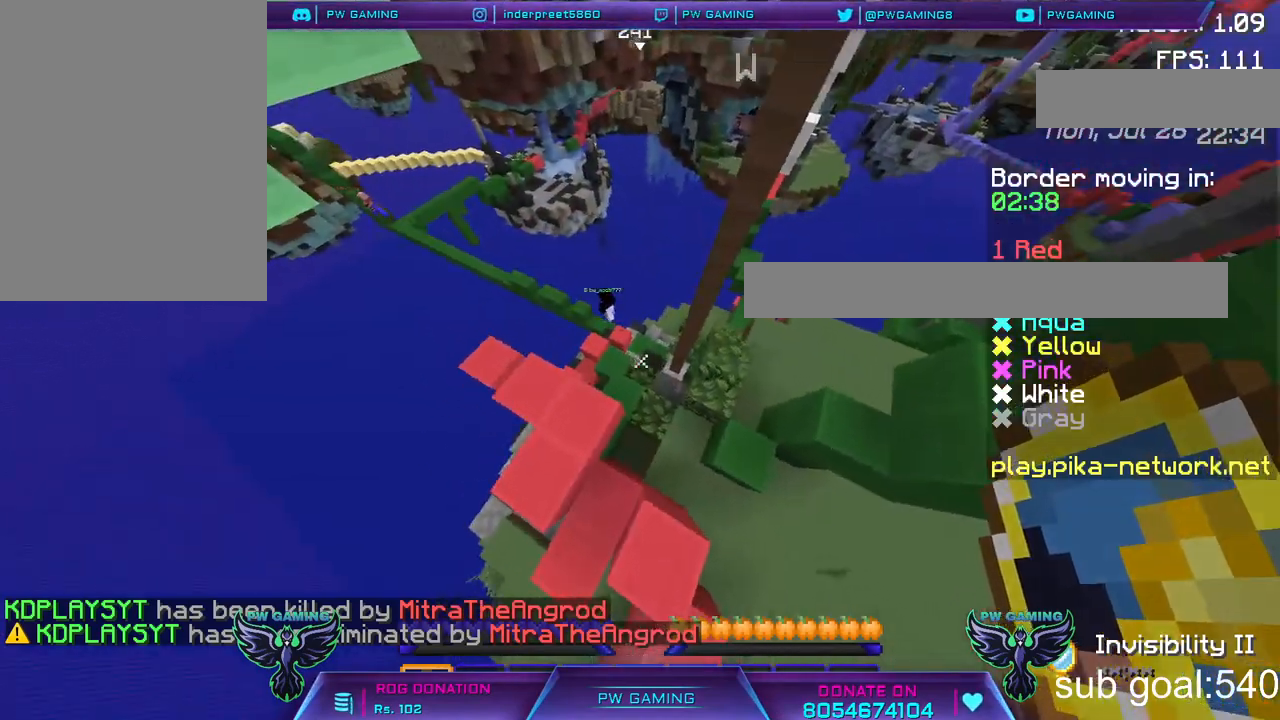
{"keys": ["w"], "mouse": [], "events": [[400, "w", "down"]]}
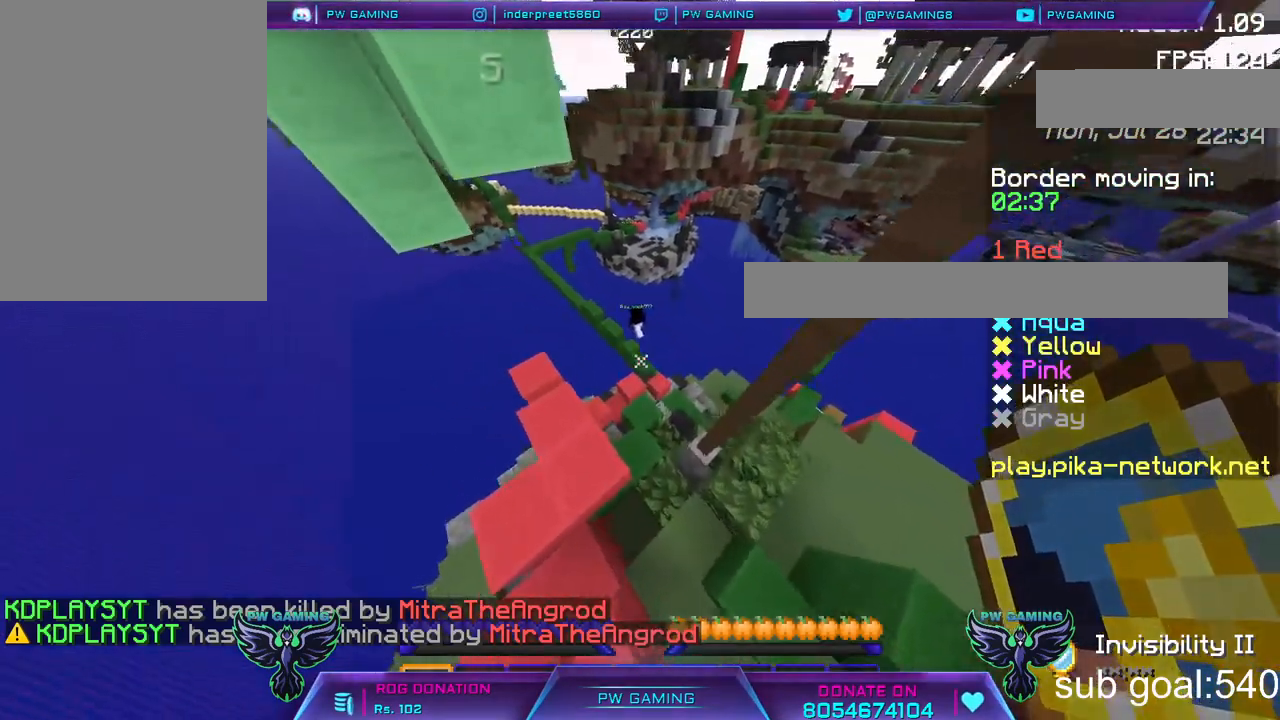
{"keys": ["w"], "mouse": [], "events": [[100, "w", "up"], [417, "w", "down"]]}
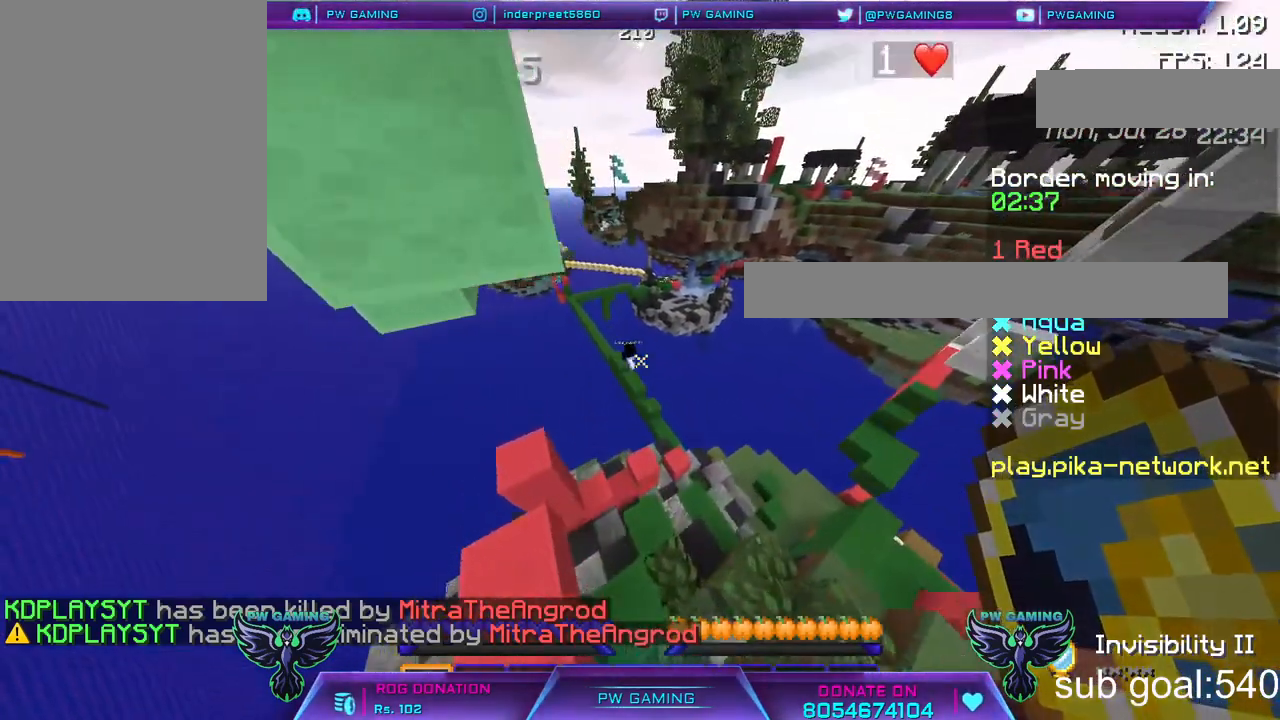
{"keys": [], "mouse": [], "events": [[50, "w", "up"]]}
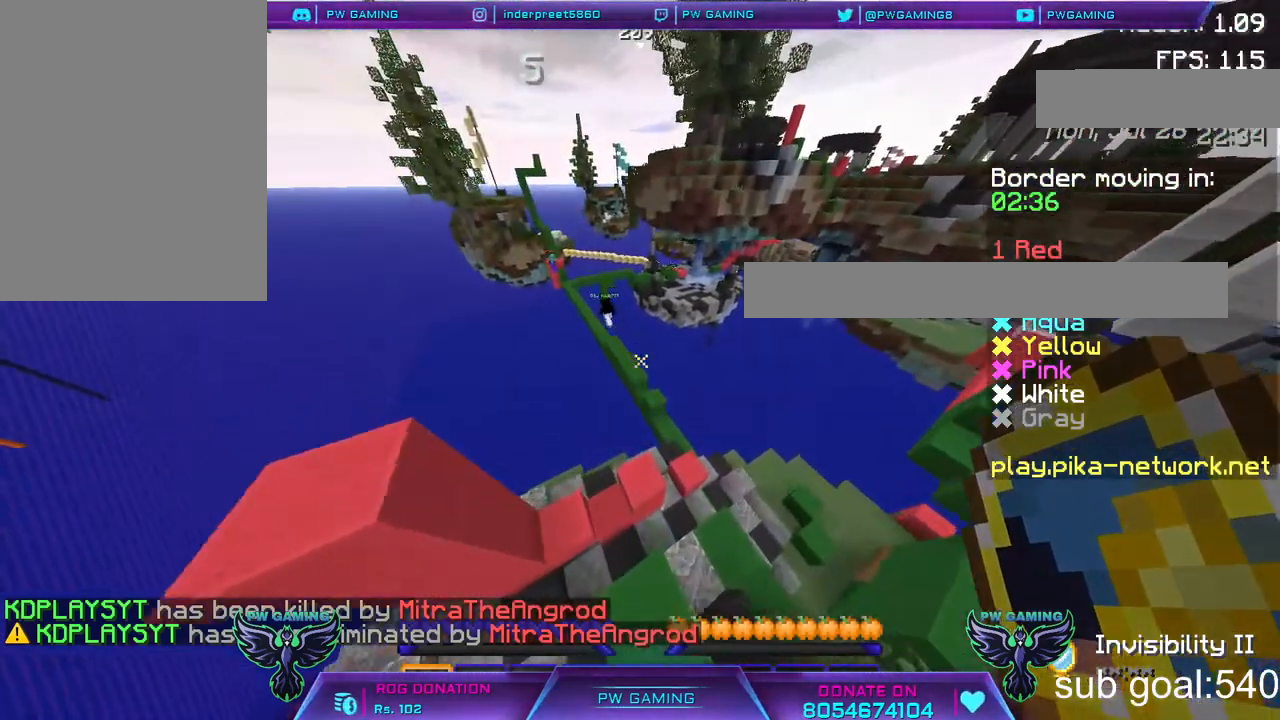
{"keys": [], "mouse": [], "events": []}
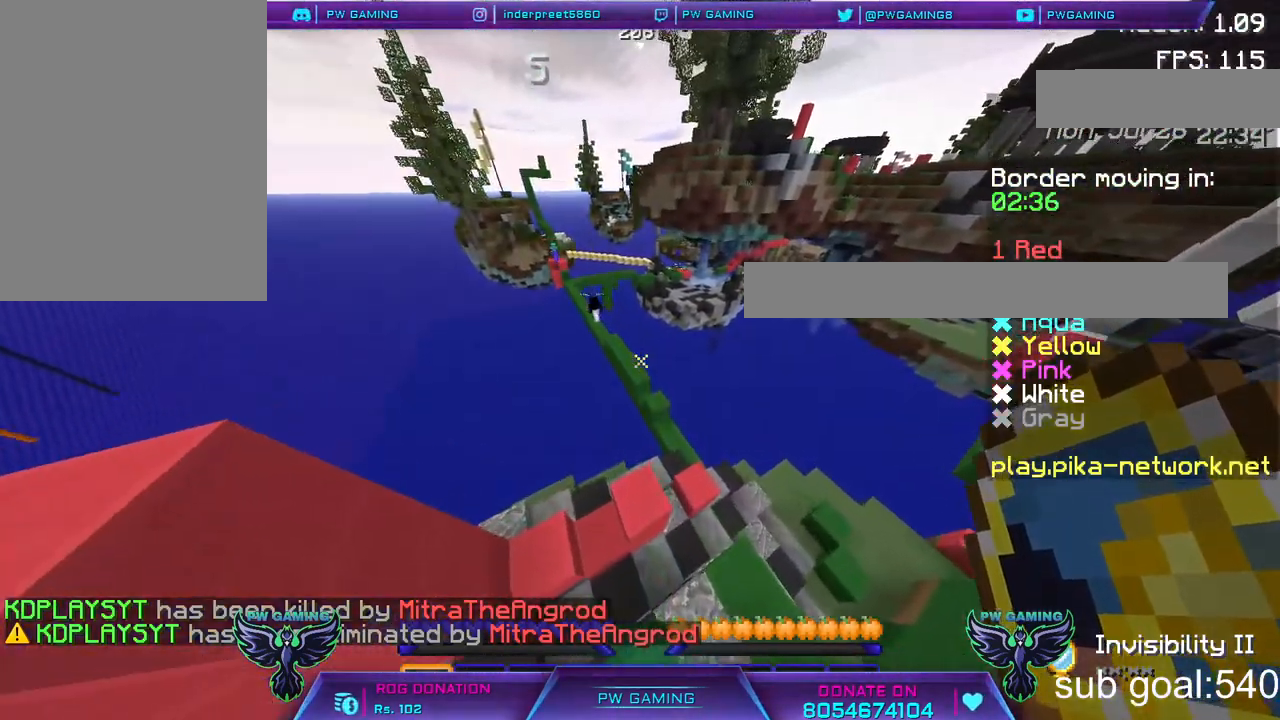
{"keys": ["w"], "mouse": [], "events": [[50, "w", "down"]]}